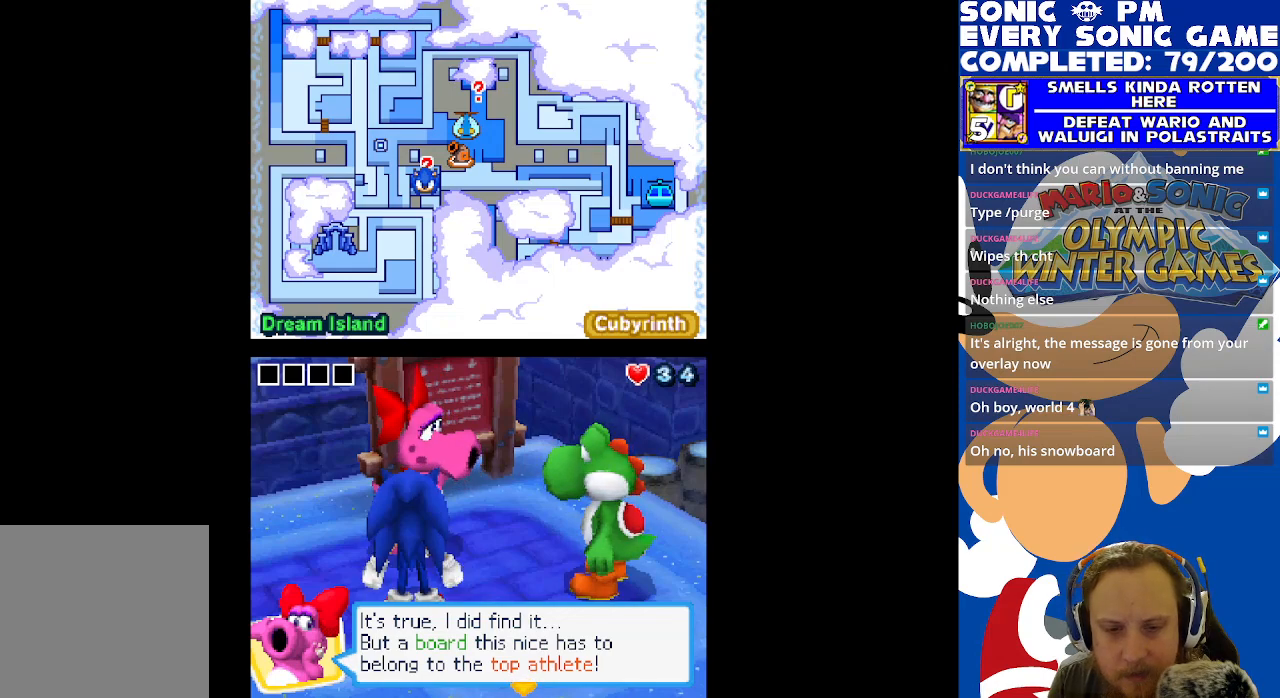
Gameplay with a controller (Xbox layout); each line is a JSON object with the inputs held at the frame after it. "events" lists button and stick changes between this image and that frame as [ms after this image, input, new state], when the widget could be followed in between.
{"buttons": [], "left_stick": "center", "right_stick": "center", "events": [[283, "B", "down"], [433, "B", "up"]]}
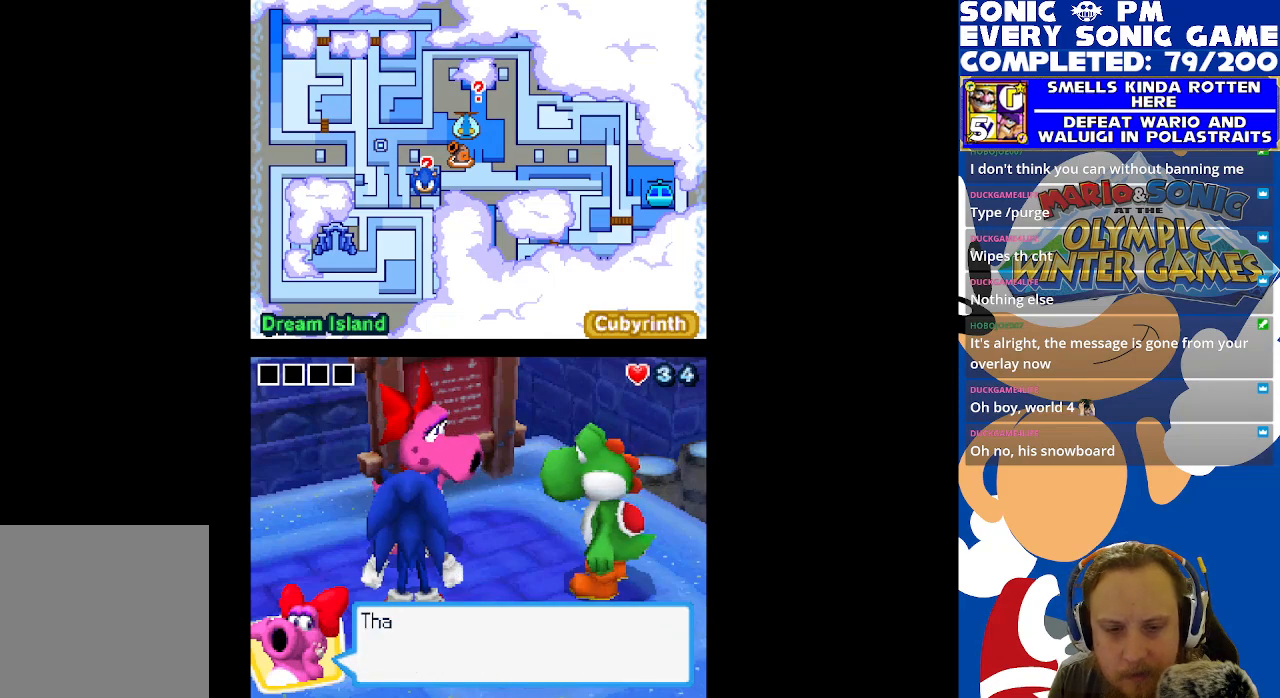
{"buttons": [], "left_stick": "center", "right_stick": "center", "events": [[300, "B", "down"], [417, "B", "up"]]}
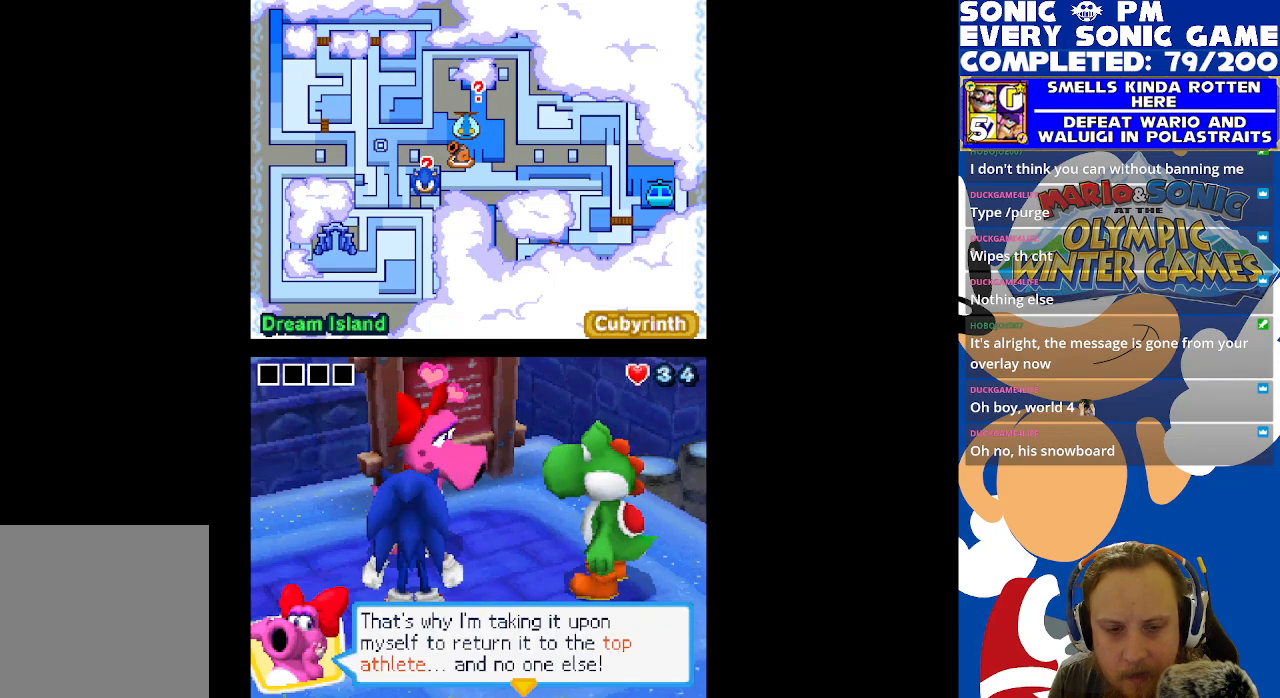
{"buttons": [], "left_stick": "center", "right_stick": "center", "events": []}
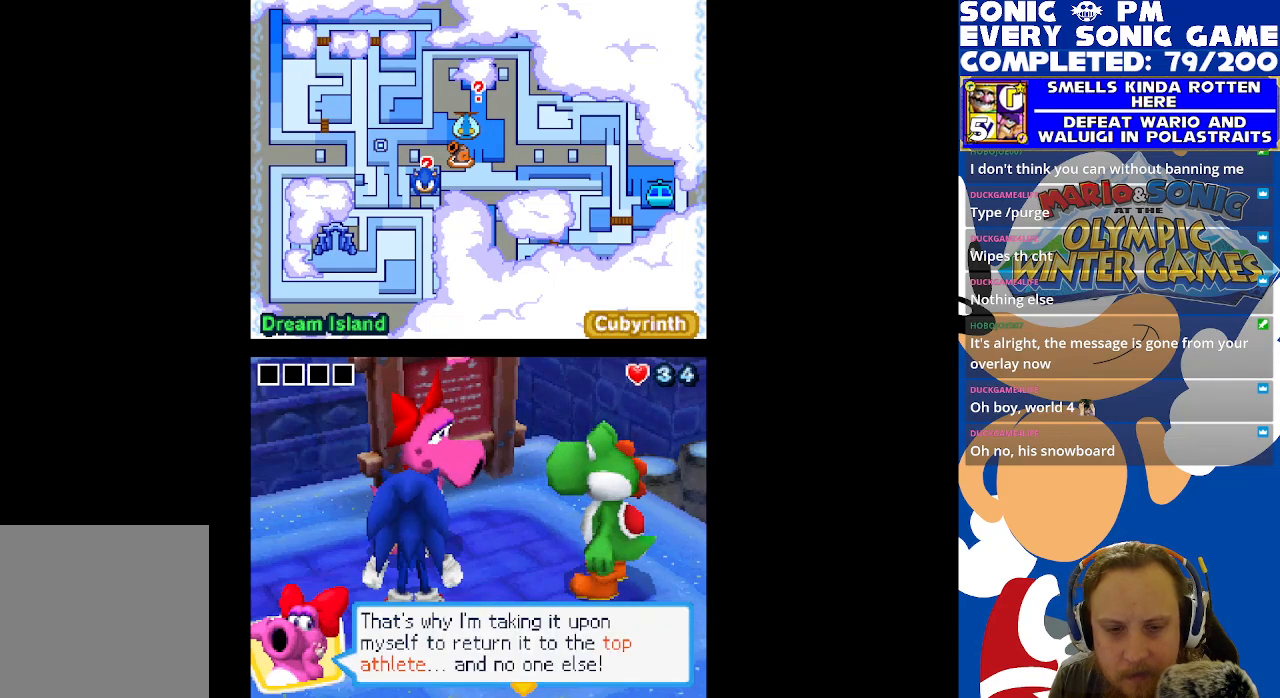
{"buttons": [], "left_stick": "center", "right_stick": "center", "events": []}
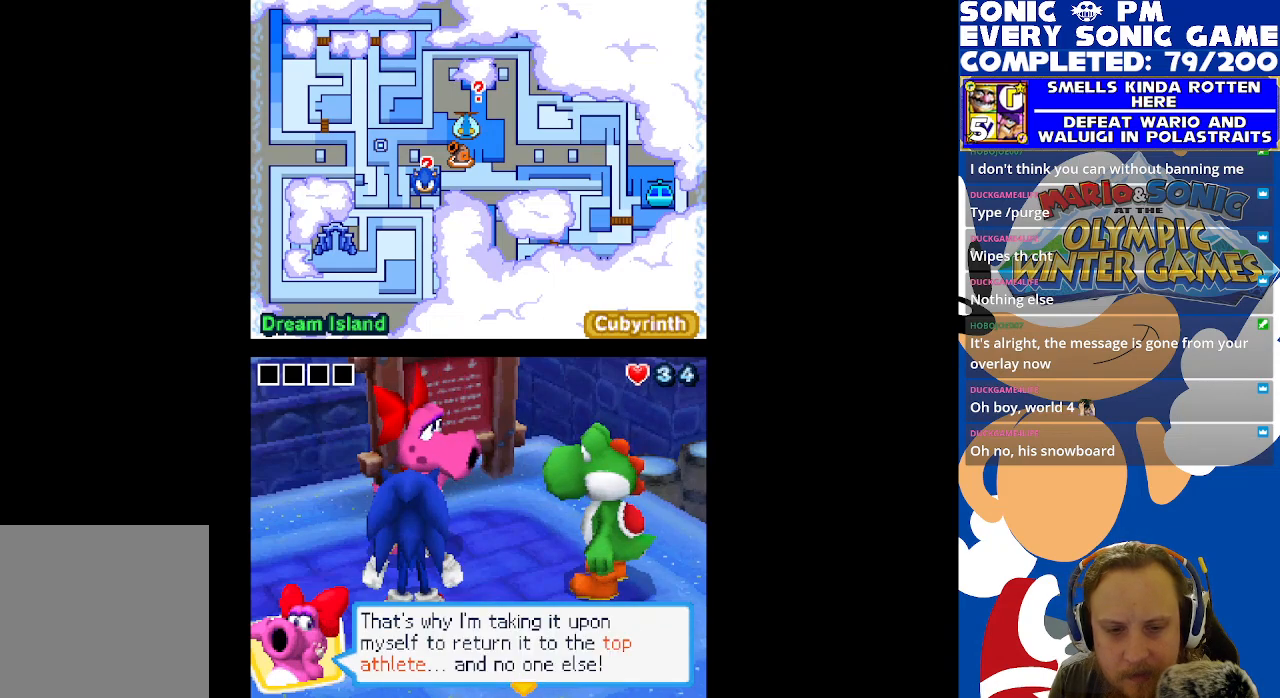
{"buttons": [], "left_stick": "center", "right_stick": "center", "events": []}
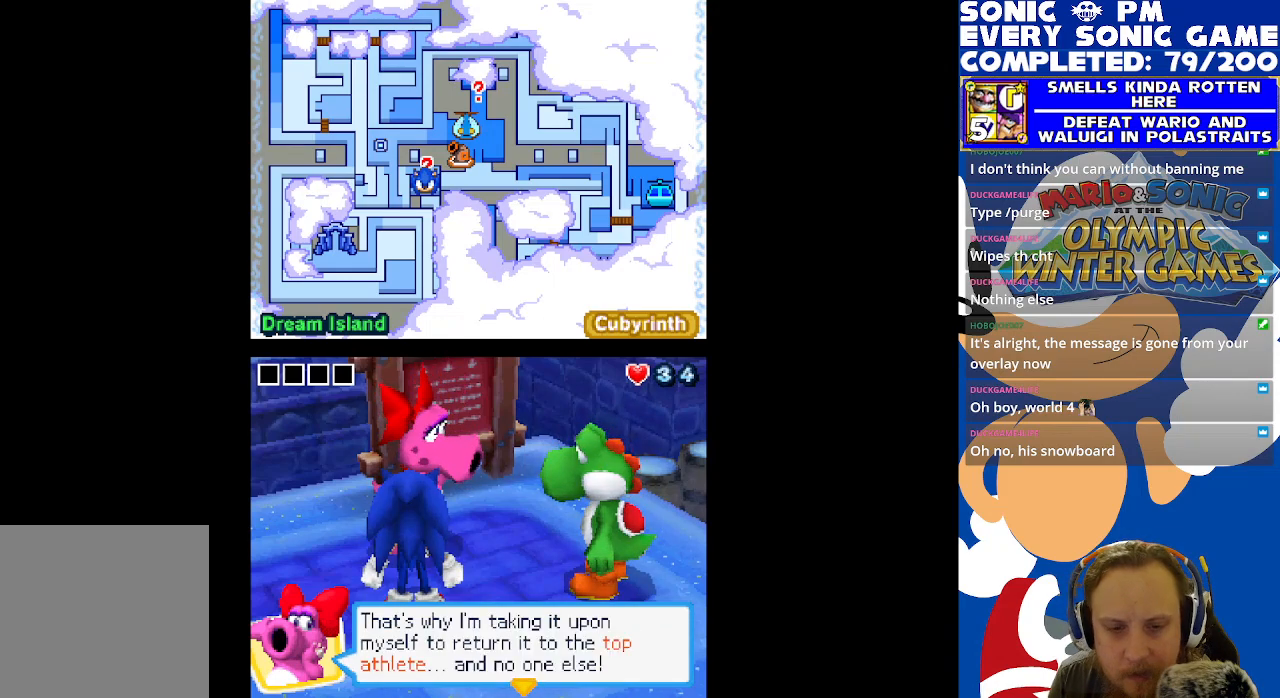
{"buttons": [], "left_stick": "center", "right_stick": "center", "events": [[300, "B", "down"], [383, "B", "up"]]}
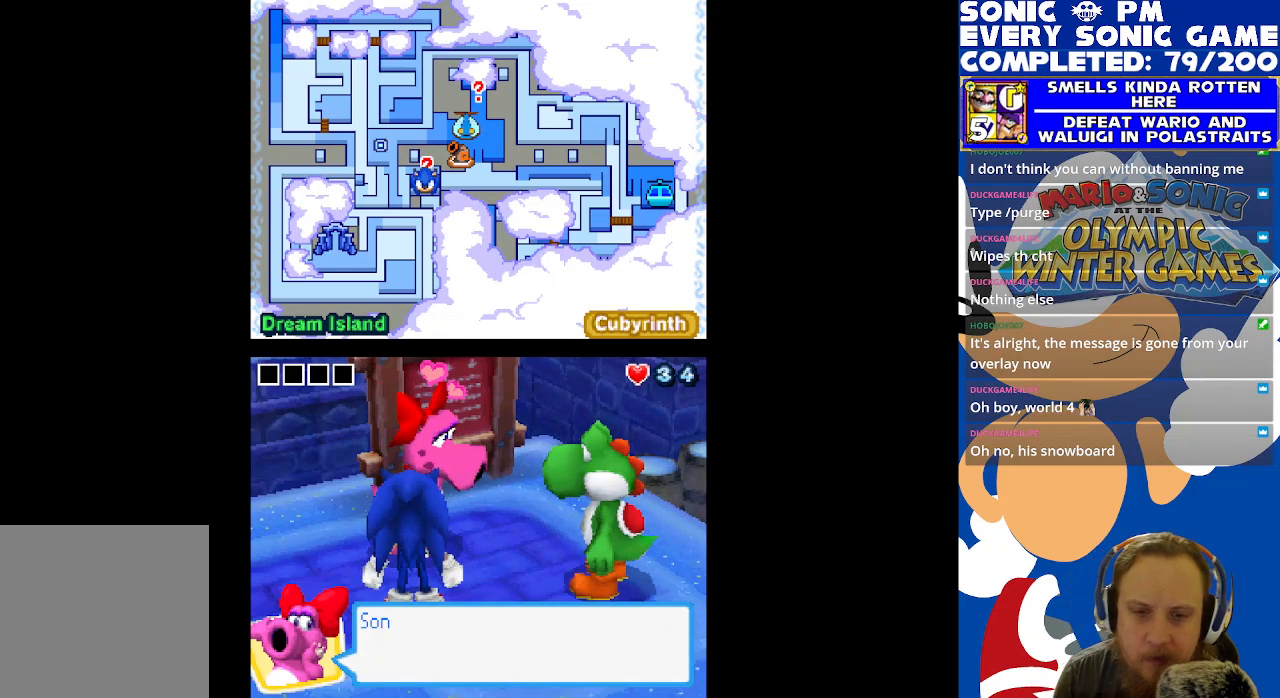
{"buttons": [], "left_stick": "center", "right_stick": "center", "events": []}
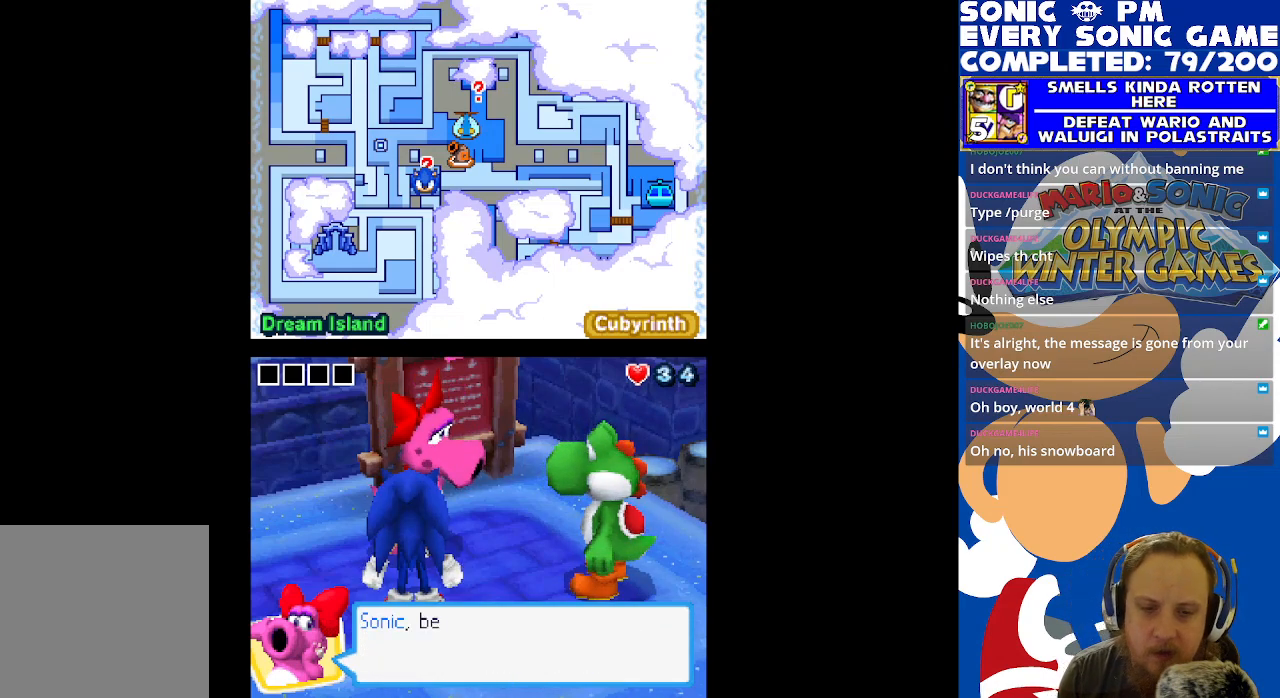
{"buttons": [], "left_stick": "center", "right_stick": "center", "events": [[50, "B", "down"], [183, "B", "up"]]}
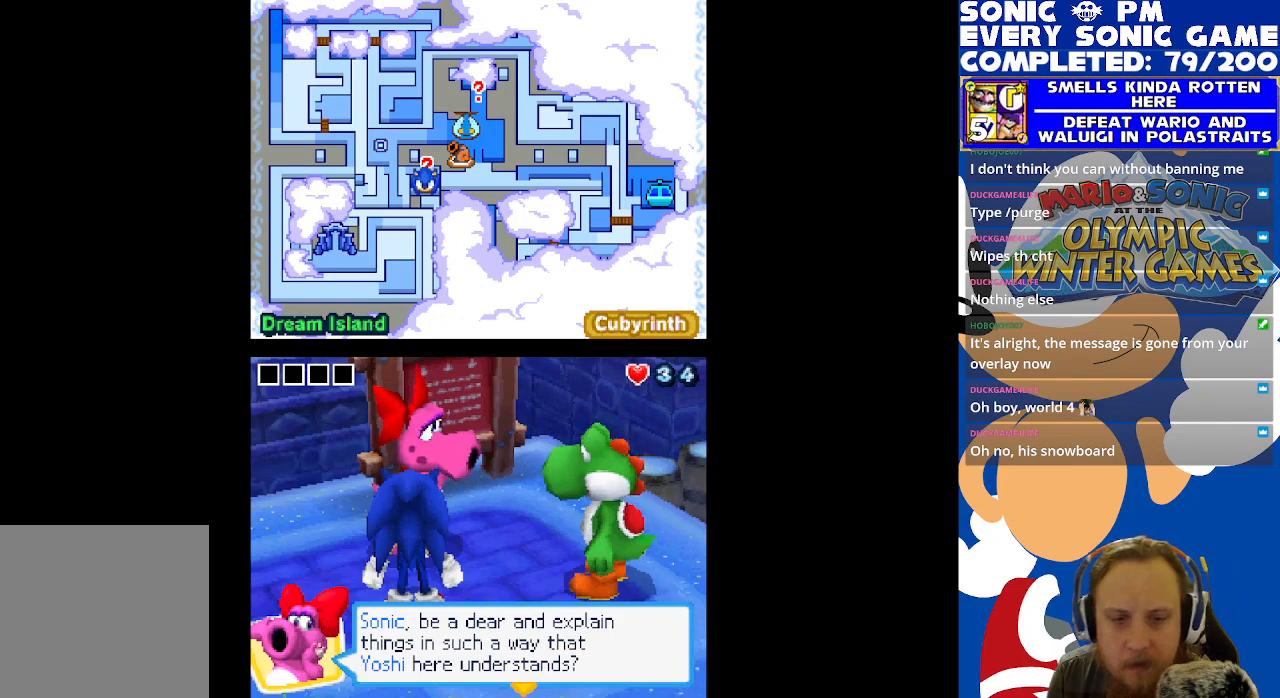
{"buttons": [], "left_stick": "center", "right_stick": "center", "events": []}
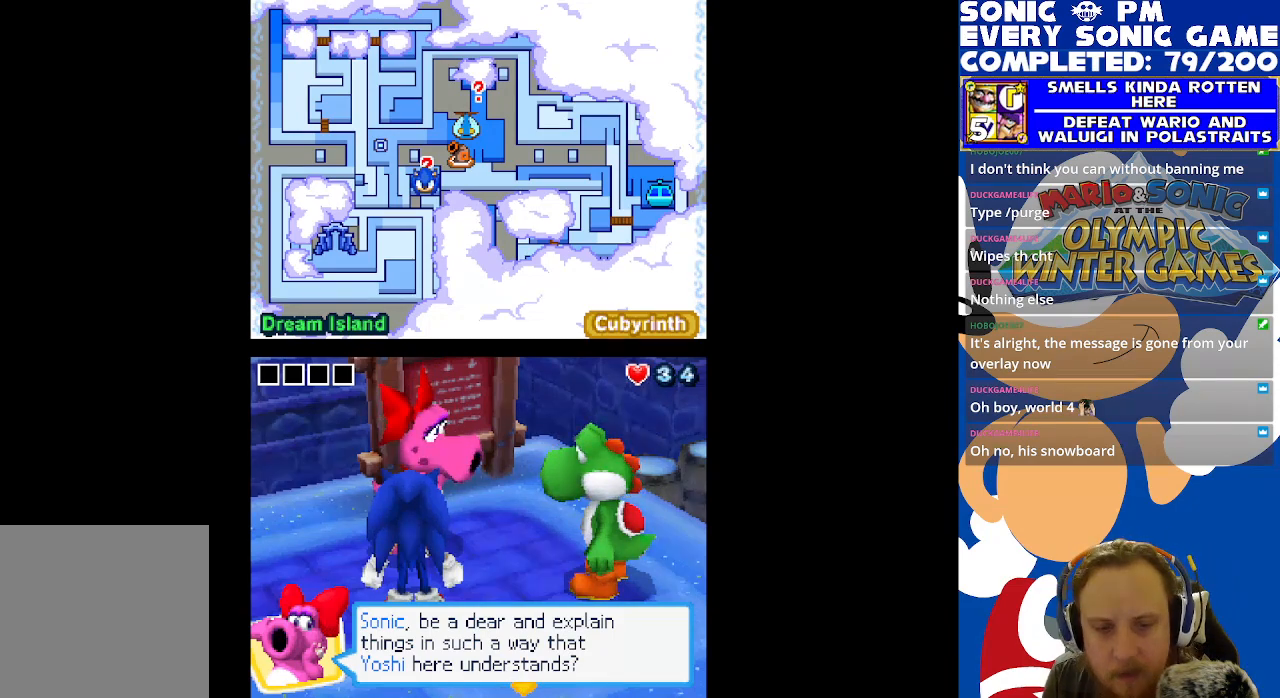
{"buttons": [], "left_stick": "center", "right_stick": "center", "events": []}
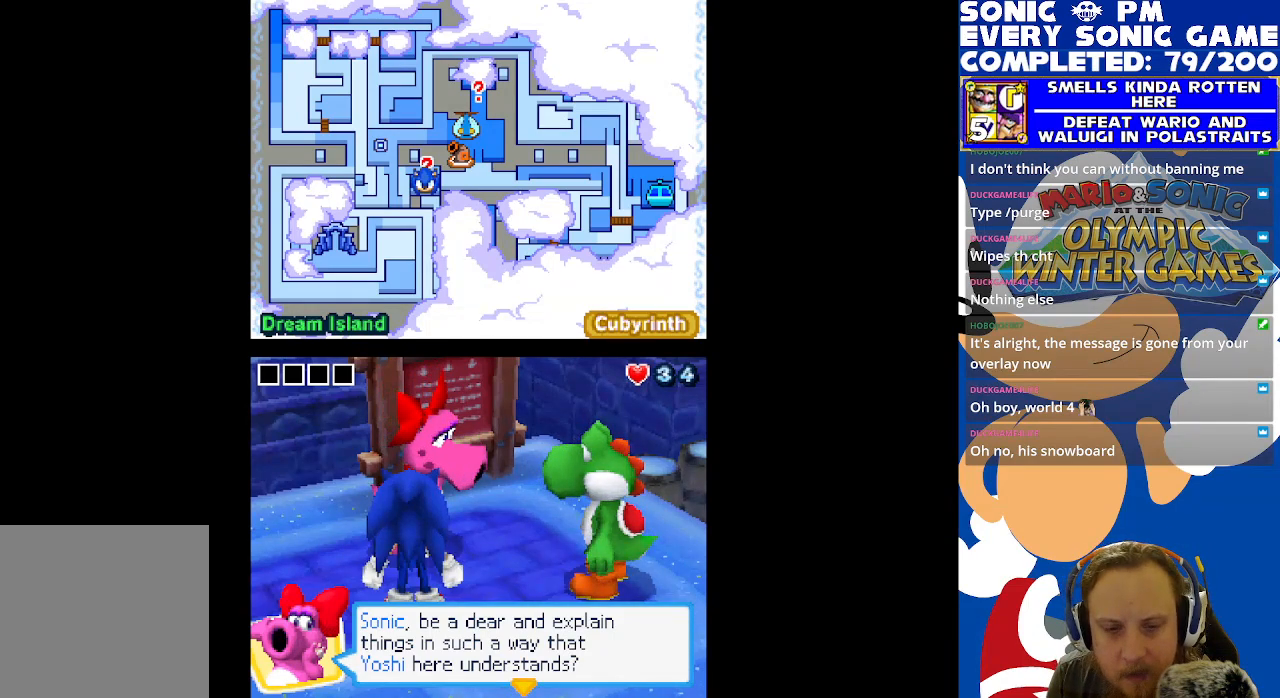
{"buttons": [], "left_stick": "center", "right_stick": "center", "events": []}
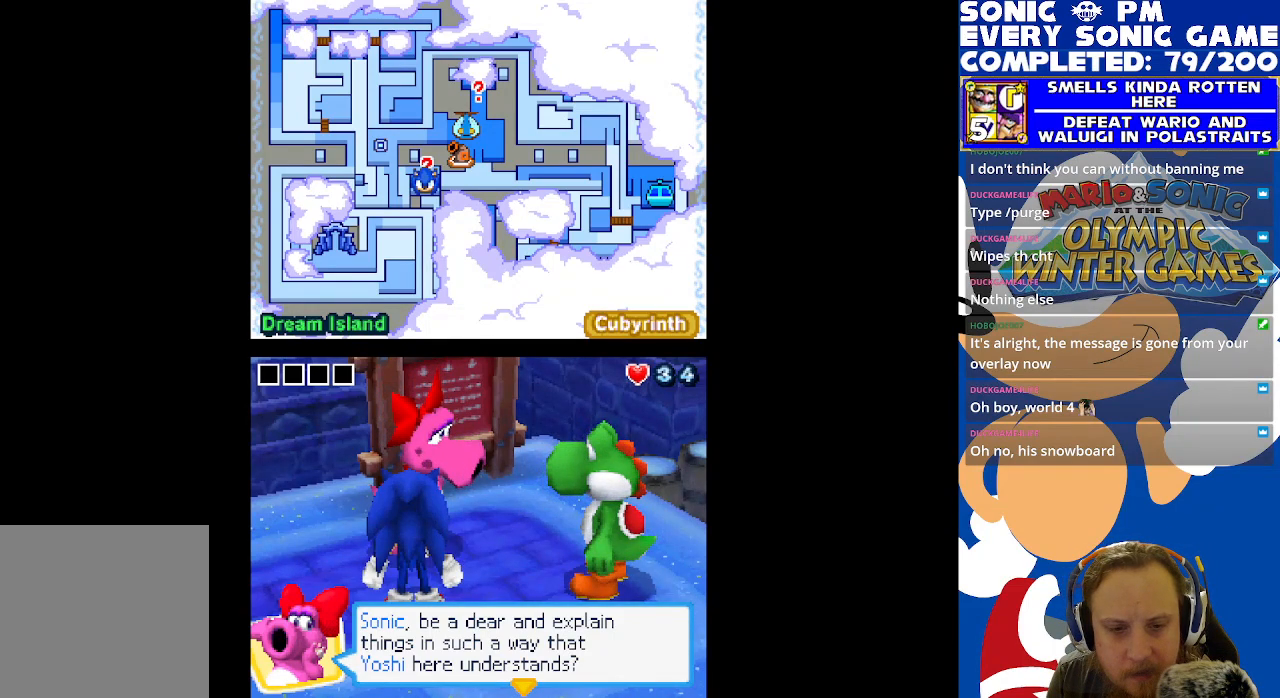
{"buttons": [], "left_stick": "center", "right_stick": "center", "events": []}
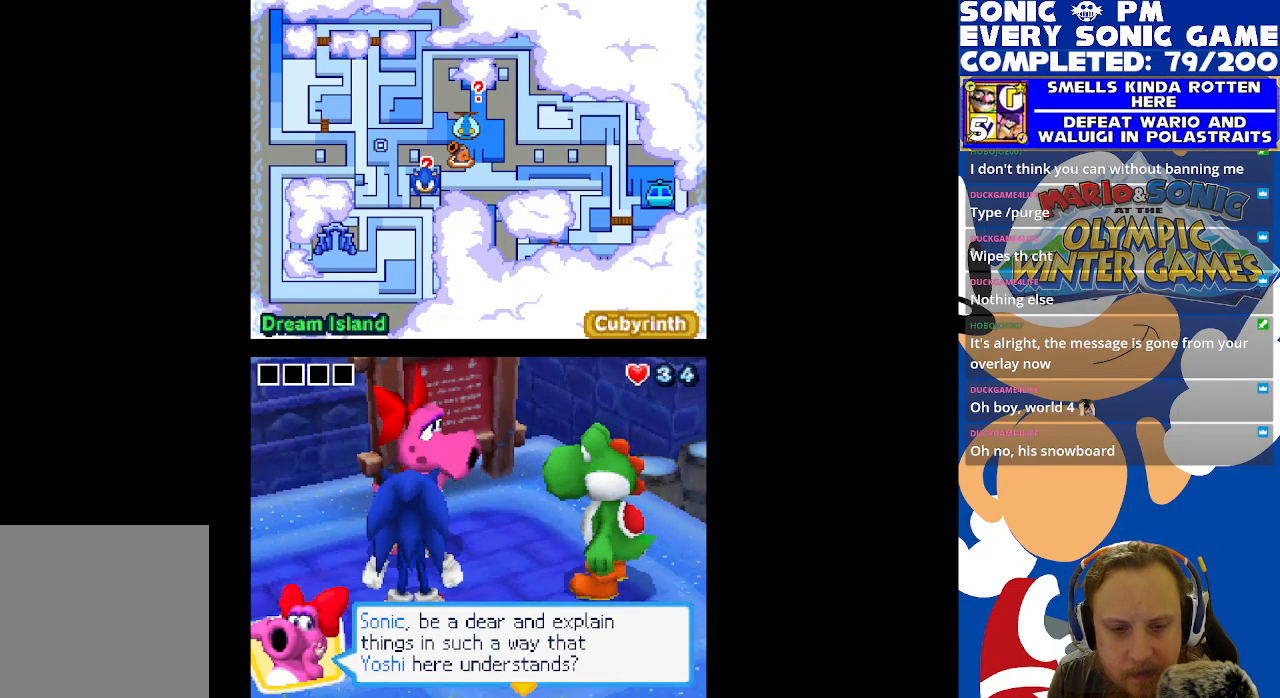
{"buttons": [], "left_stick": "center", "right_stick": "center", "events": [[400, "B", "down"], [483, "B", "up"]]}
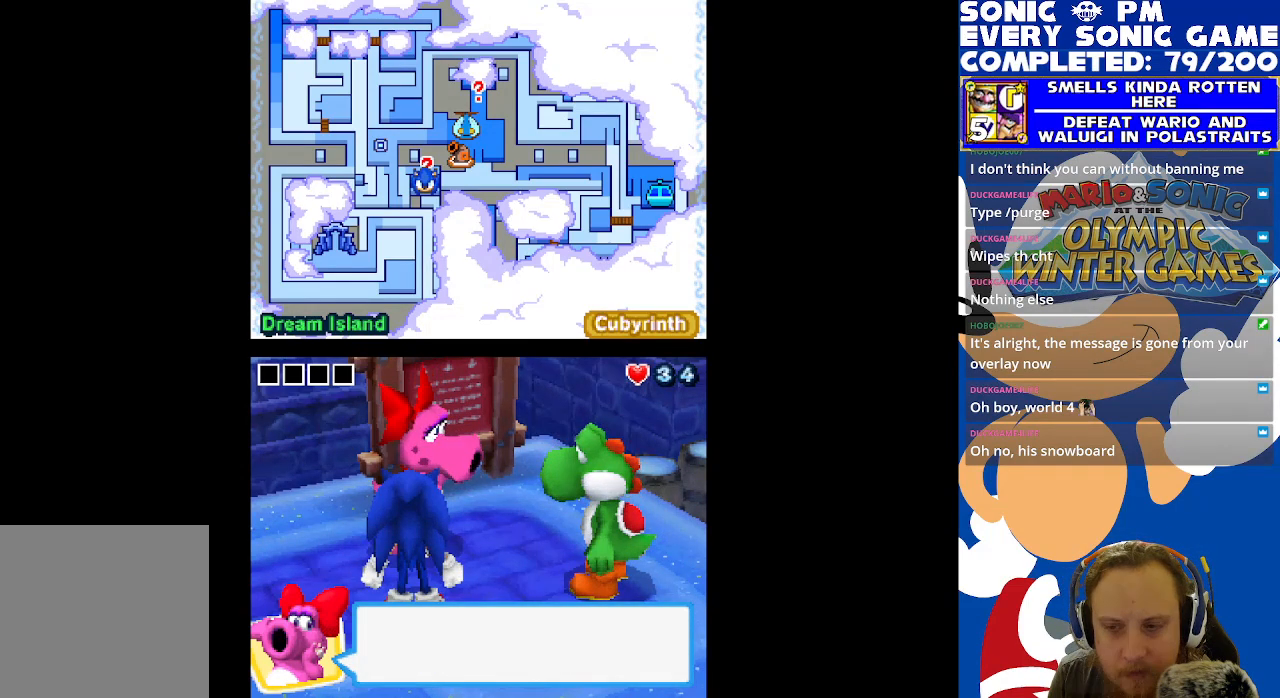
{"buttons": [], "left_stick": "center", "right_stick": "center", "events": []}
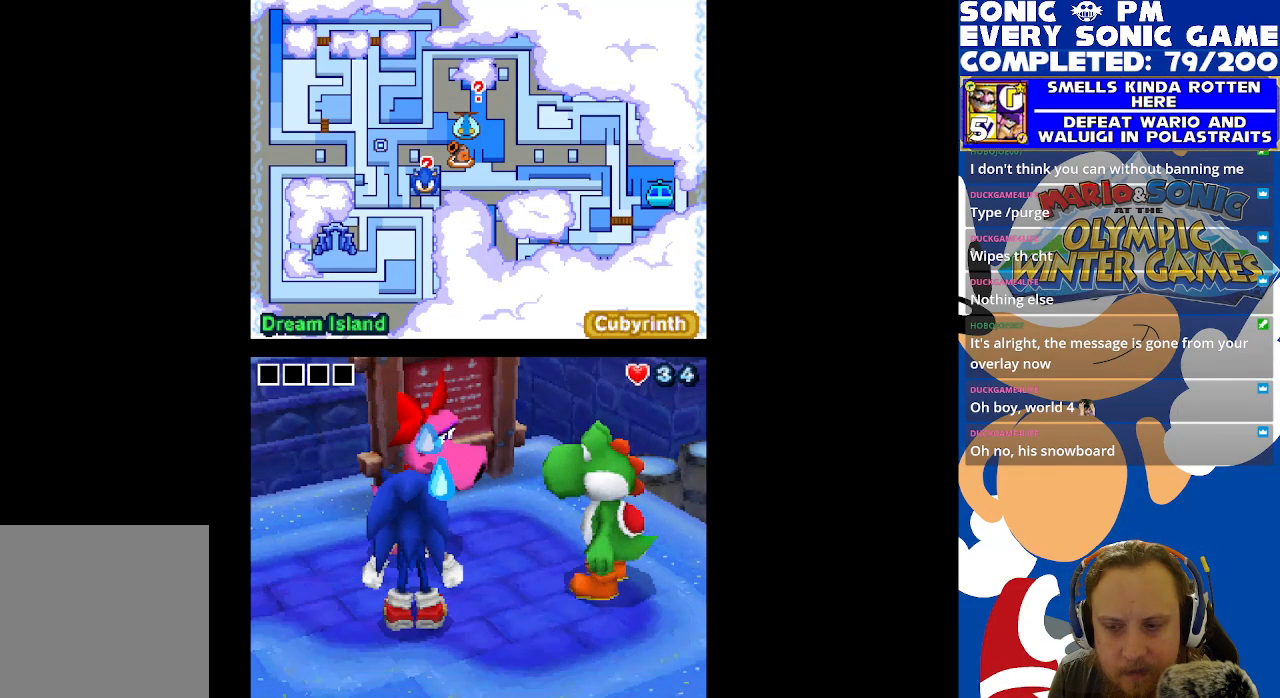
{"buttons": [], "left_stick": "center", "right_stick": "center", "events": []}
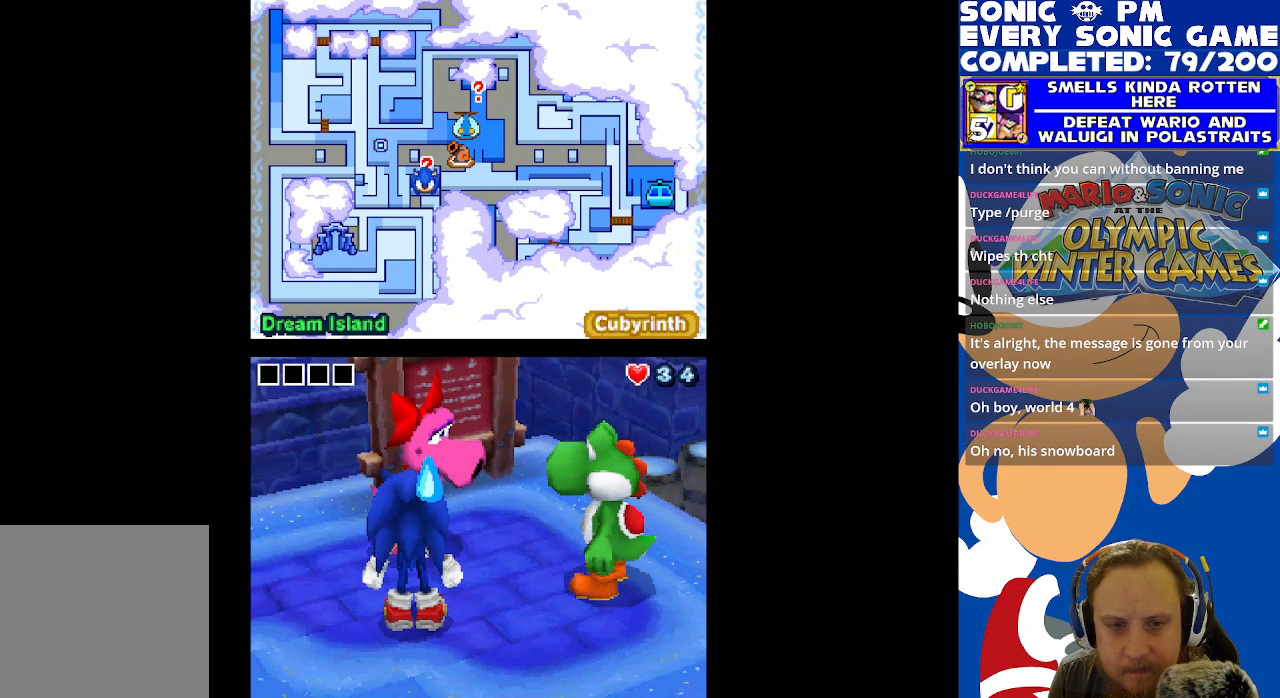
{"buttons": [], "left_stick": "center", "right_stick": "center", "events": []}
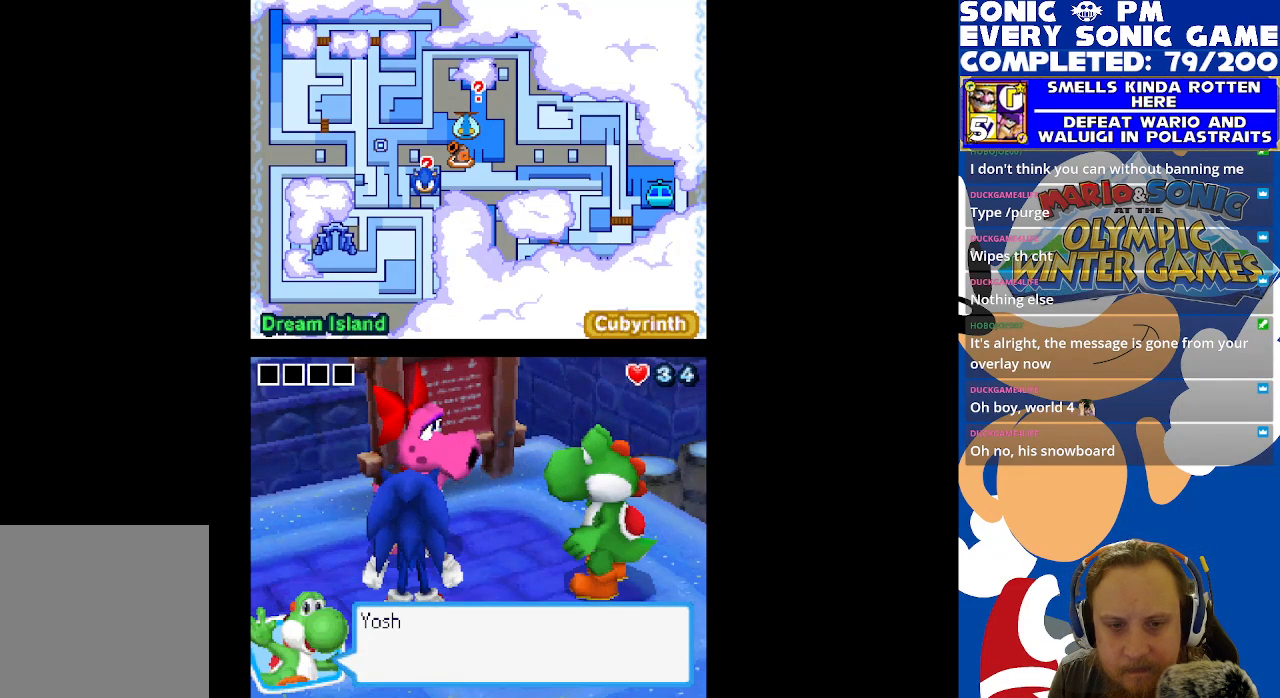
{"buttons": [], "left_stick": "center", "right_stick": "center", "events": [[250, "B", "down"], [383, "B", "up"]]}
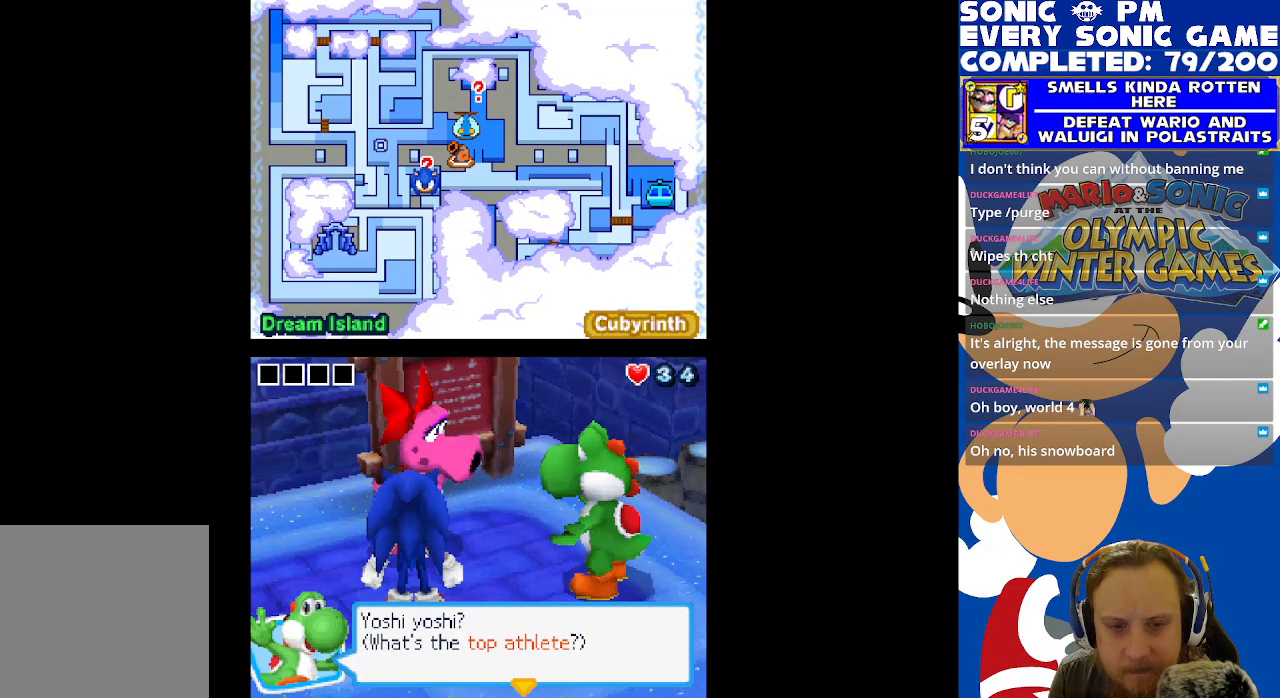
{"buttons": ["B"], "left_stick": "center", "right_stick": "center", "events": [[500, "B", "down"]]}
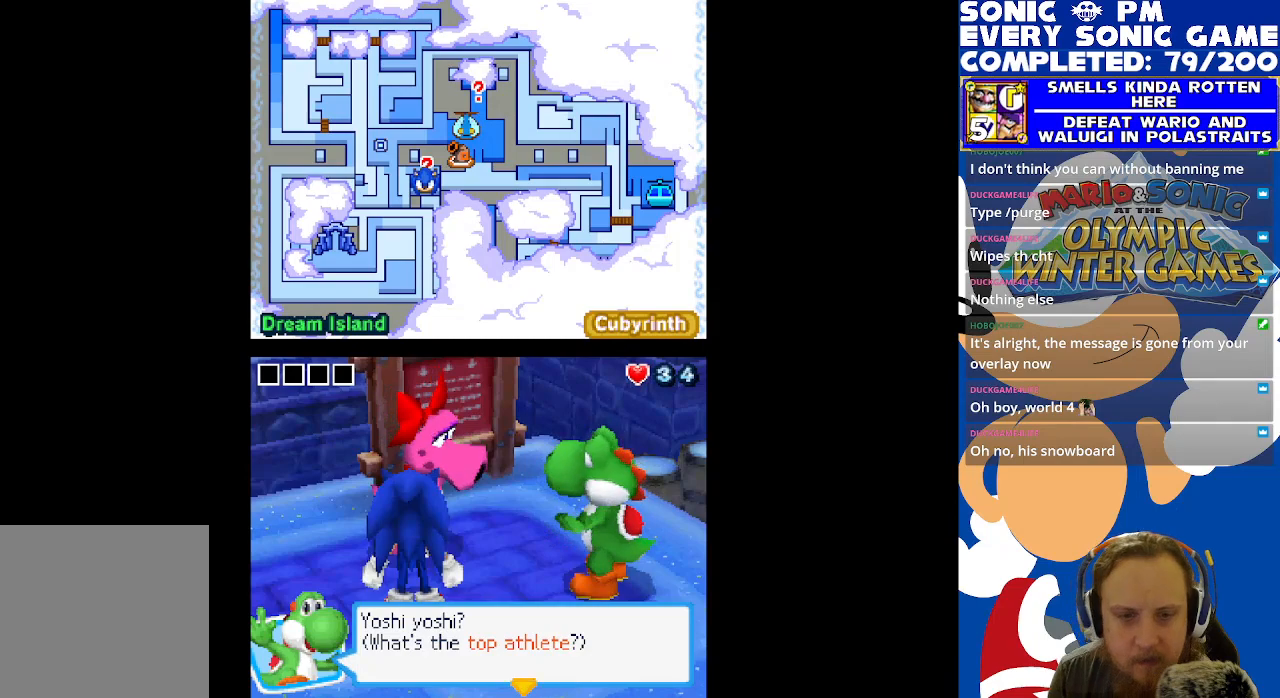
{"buttons": [], "left_stick": "center", "right_stick": "center", "events": [[117, "B", "up"]]}
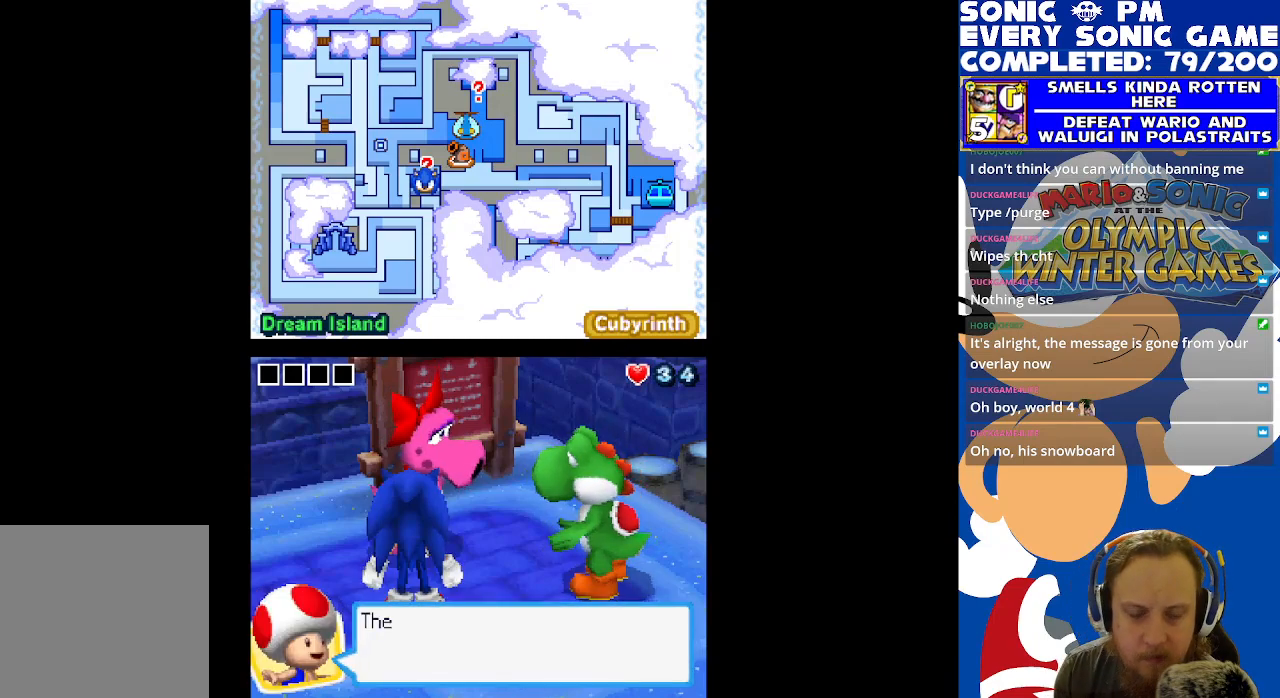
{"buttons": [], "left_stick": "center", "right_stick": "center", "events": []}
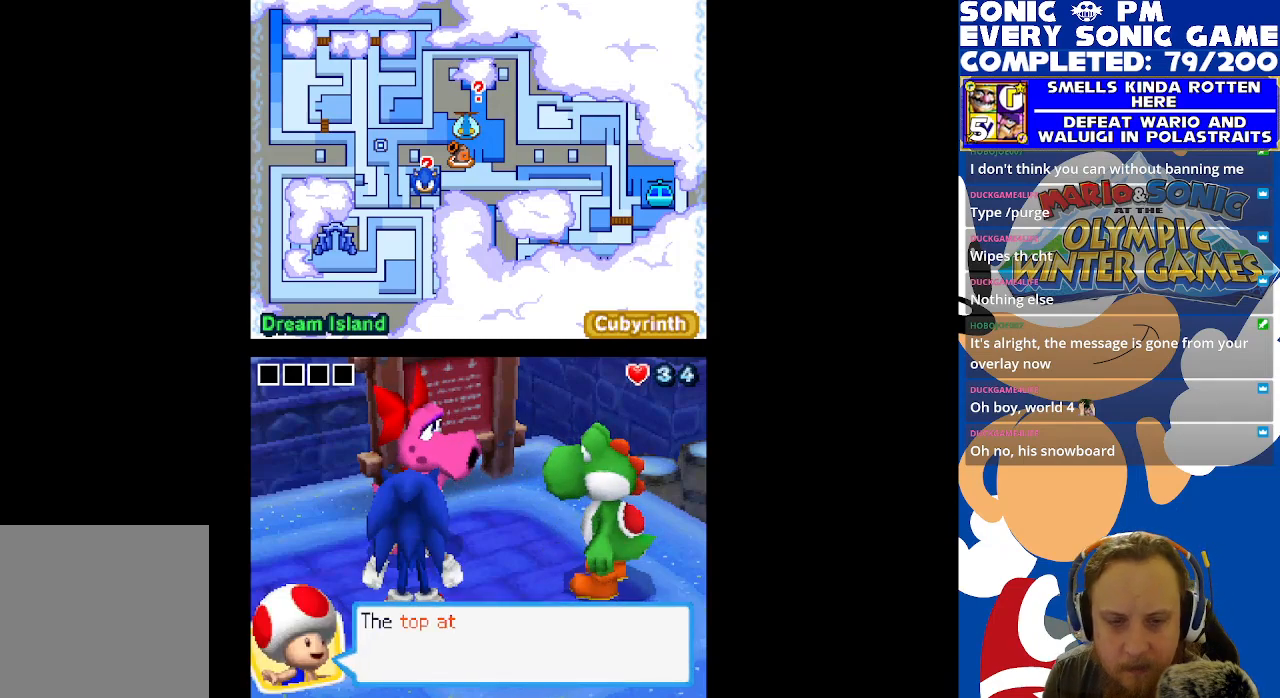
{"buttons": [], "left_stick": "center", "right_stick": "center", "events": [[100, "B", "down"], [200, "B", "up"]]}
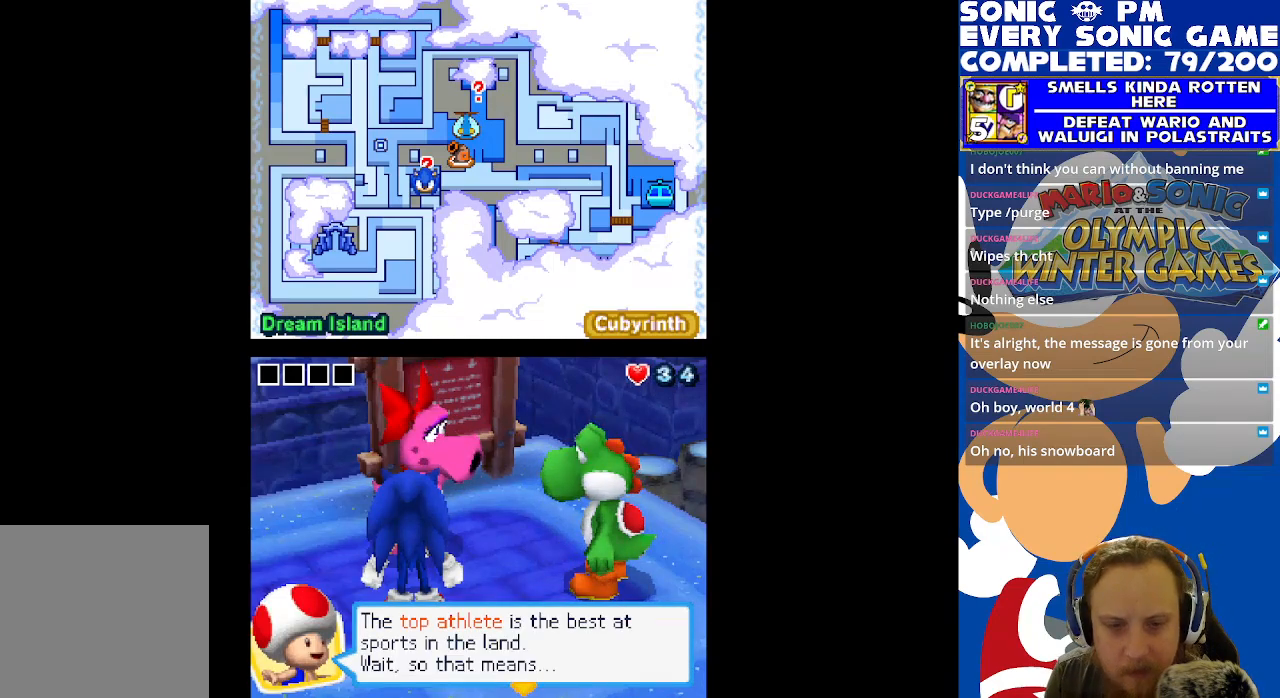
{"buttons": [], "left_stick": "center", "right_stick": "center", "events": []}
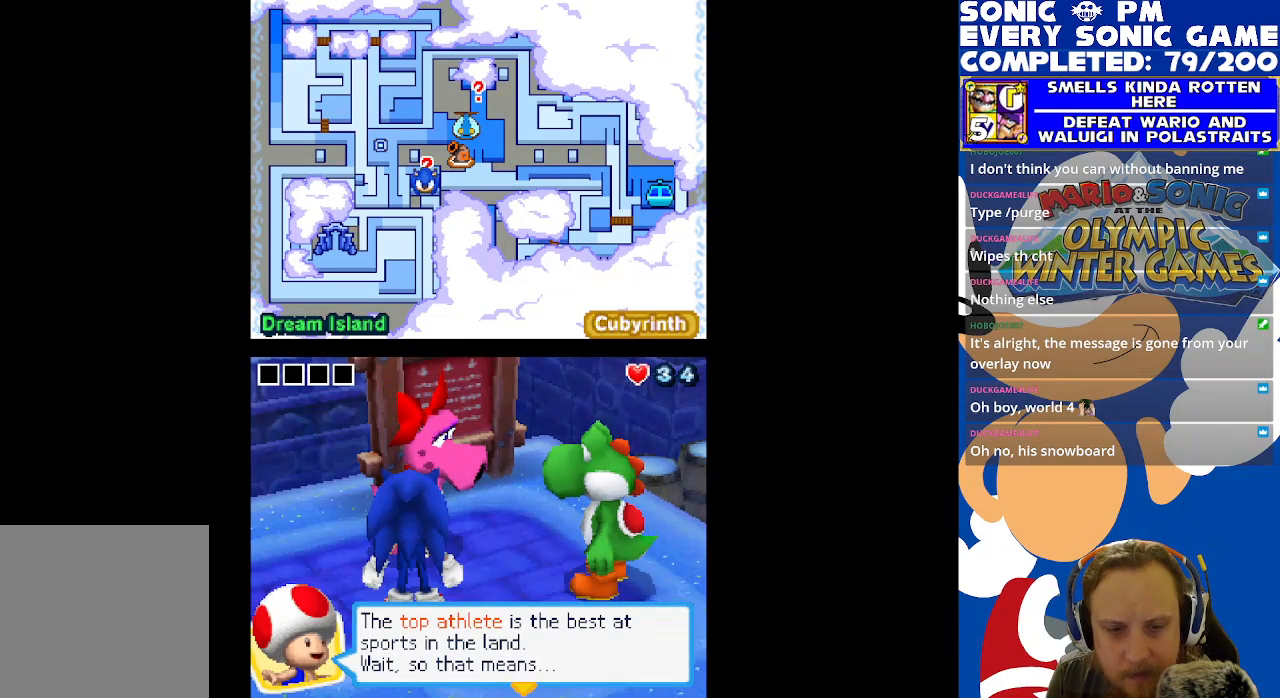
{"buttons": [], "left_stick": "center", "right_stick": "center", "events": [[350, "B", "down"], [467, "B", "up"]]}
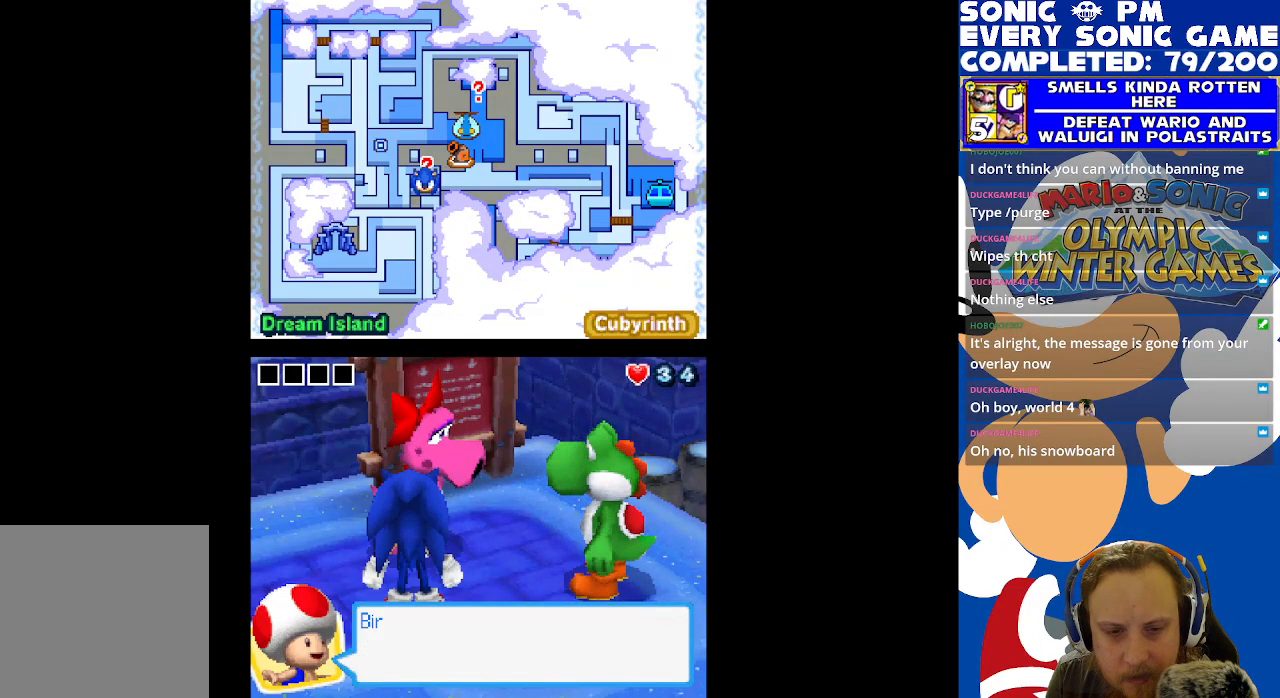
{"buttons": ["B"], "left_stick": "center", "right_stick": "center", "events": [[467, "B", "down"]]}
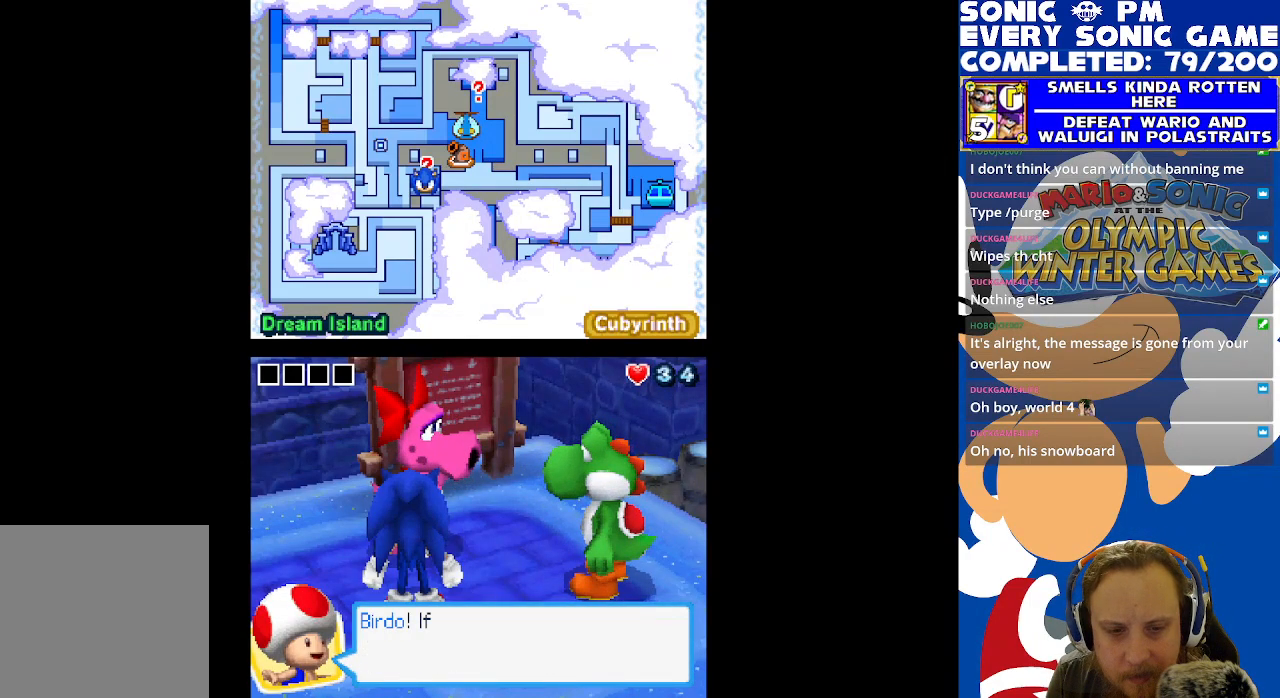
{"buttons": [], "left_stick": "center", "right_stick": "center", "events": [[67, "B", "up"]]}
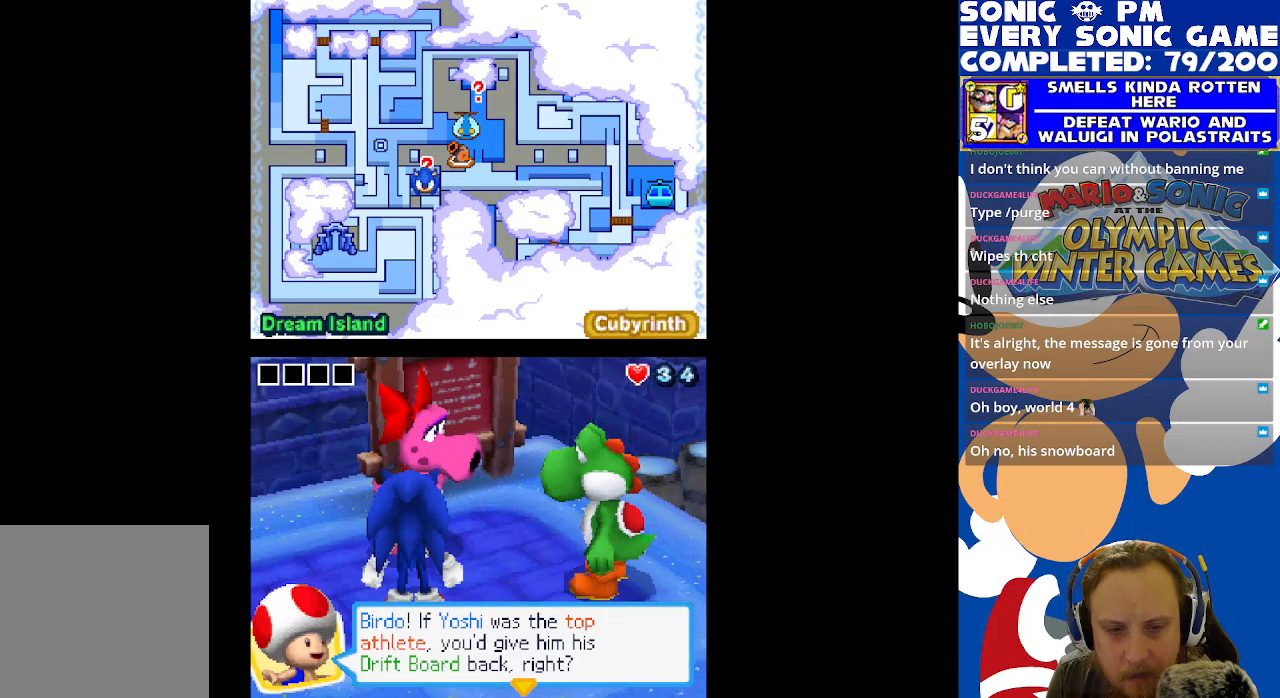
{"buttons": [], "left_stick": "center", "right_stick": "center", "events": []}
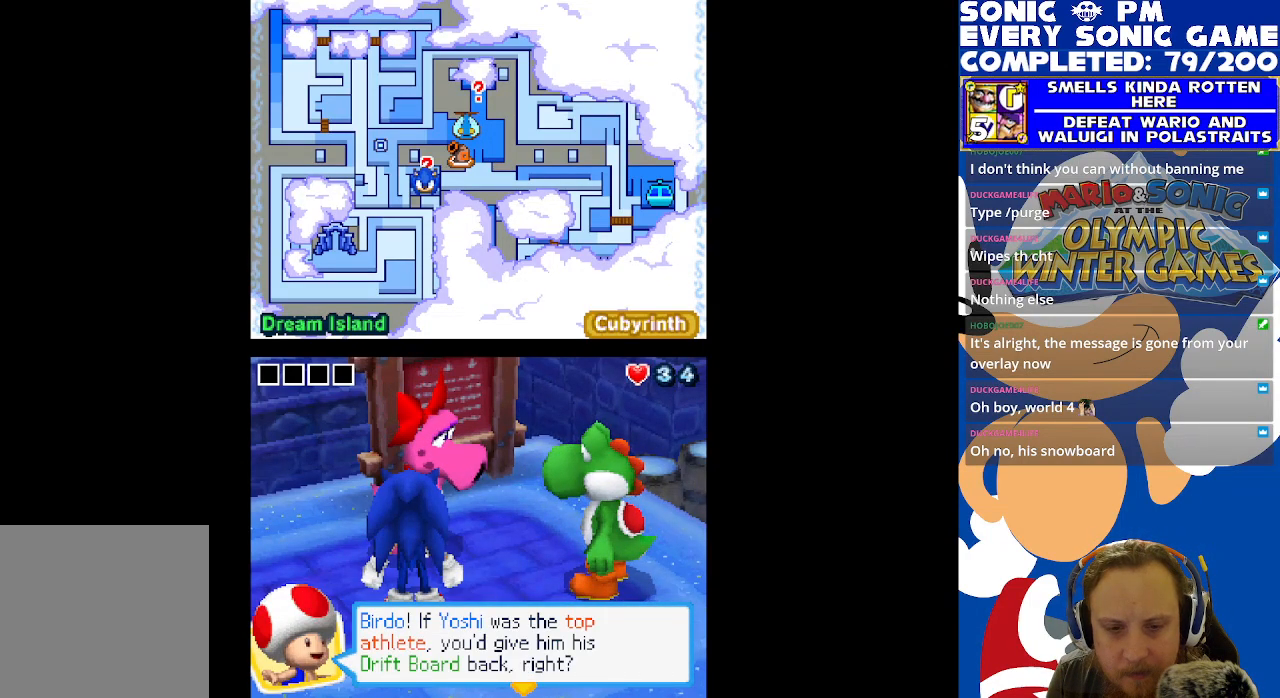
{"buttons": [], "left_stick": "center", "right_stick": "center", "events": []}
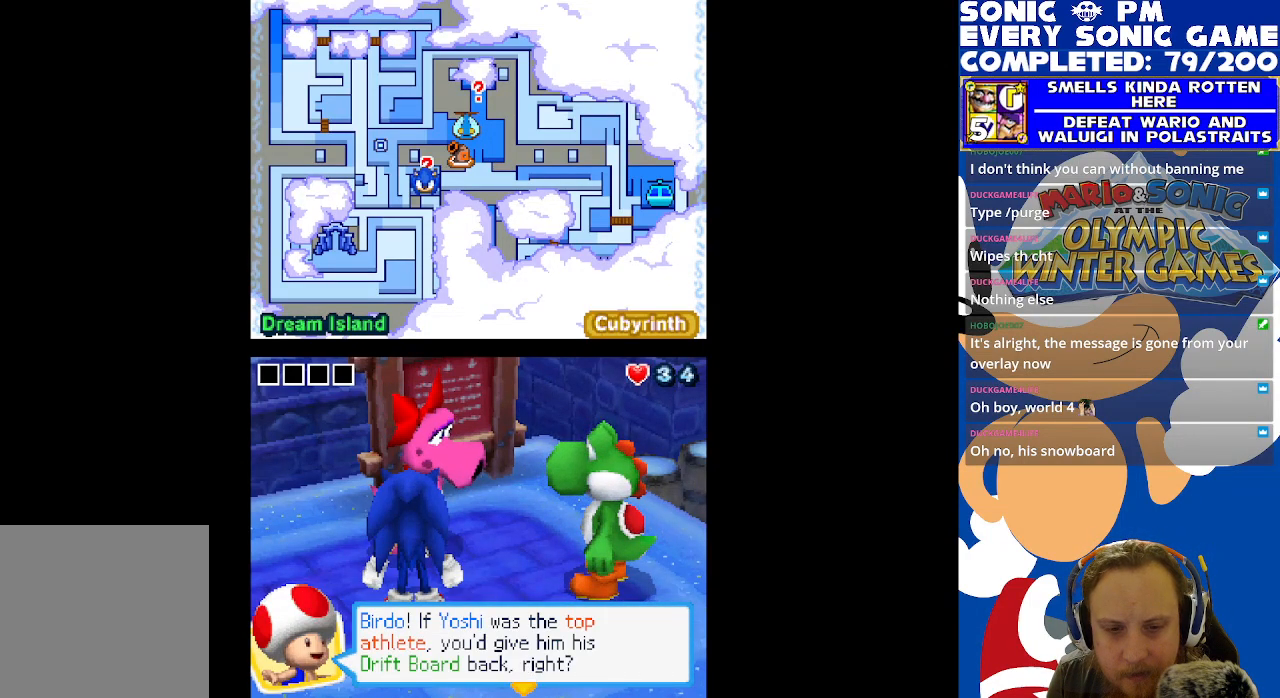
{"buttons": [], "left_stick": "center", "right_stick": "center", "events": []}
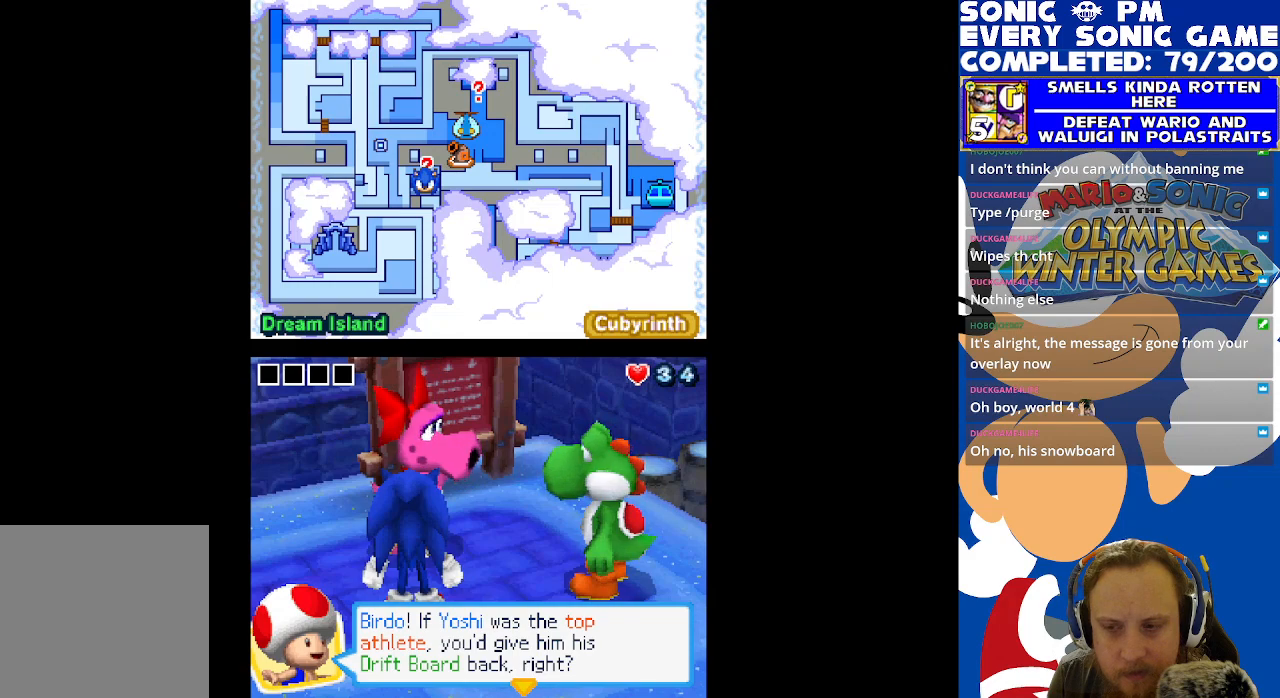
{"buttons": [], "left_stick": "center", "right_stick": "center", "events": []}